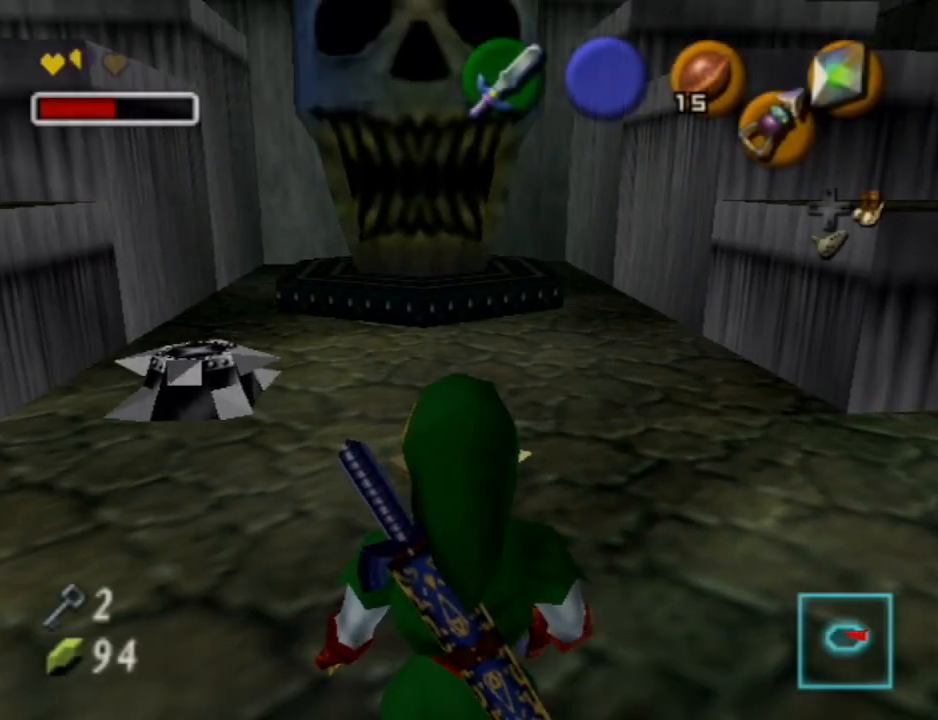
Gameplay with a controller (Nintendo layout); each line is a JSON object with the inputs held at the frame after it. "events" lists button and stick changes between this image and that frame as [ms after this image, input, new state], when the widget could be followed in between. Not read: L3 R3.
{"buttons": [], "left_stick": "up", "right_stick": "center", "events": [[67, "left_stick", "up-right"], [433, "left_stick", "up"]]}
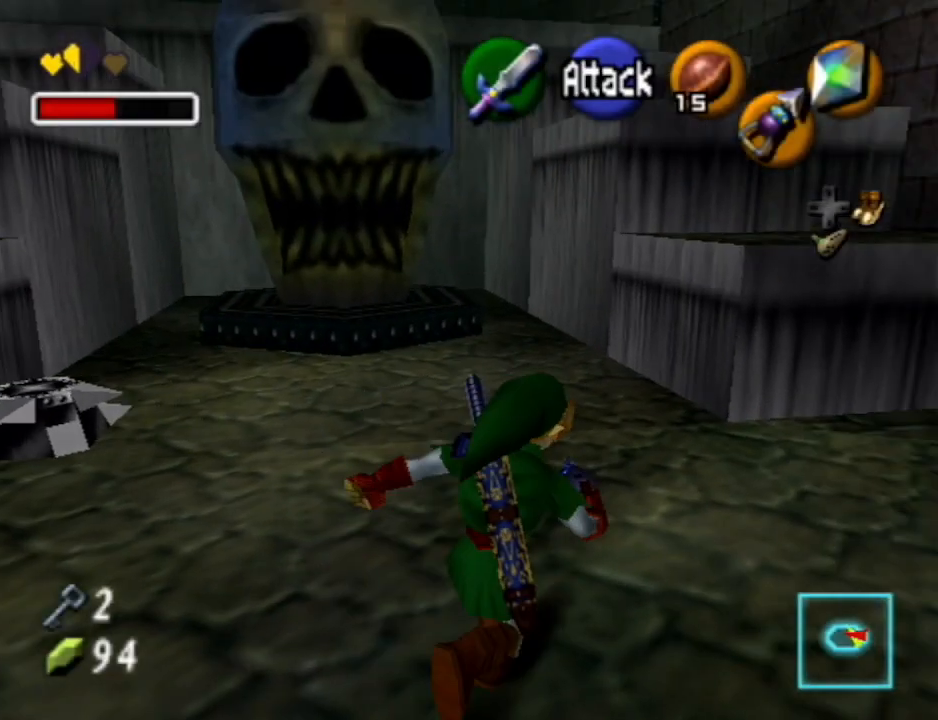
{"buttons": [], "left_stick": "center", "right_stick": "center", "events": [[133, "START", "down"], [167, "left_stick", "center"], [300, "START", "up"]]}
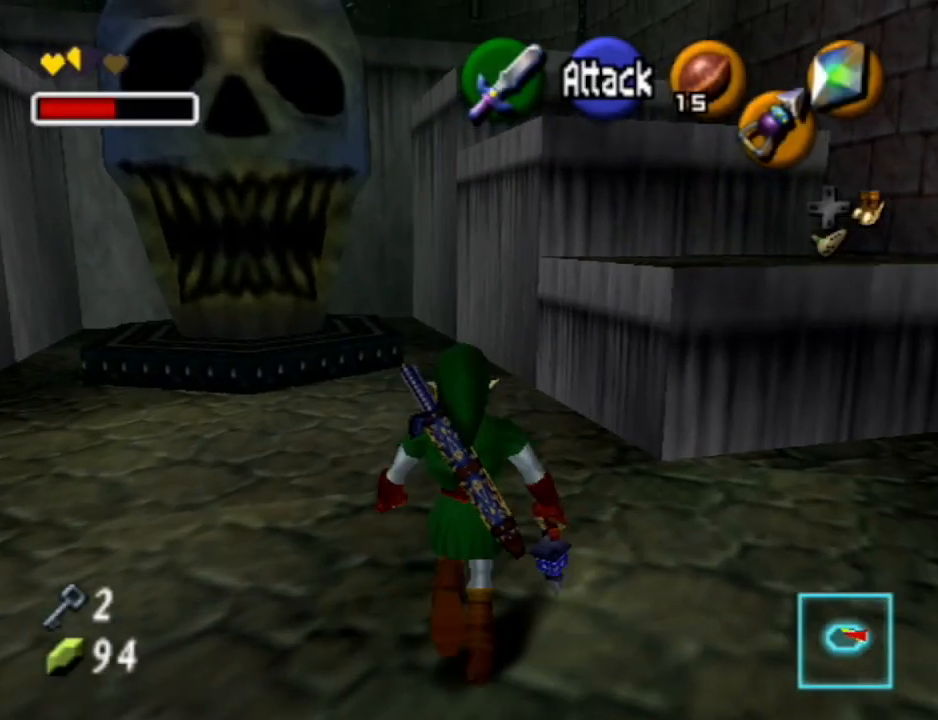
{"buttons": [], "left_stick": "center", "right_stick": "center", "events": []}
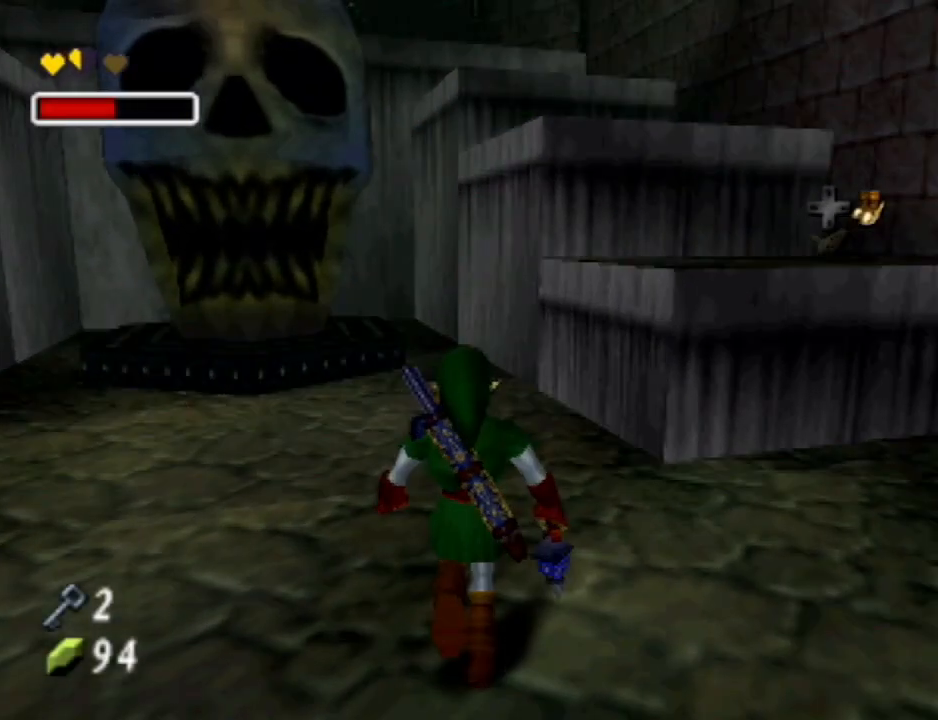
{"buttons": [], "left_stick": "center", "right_stick": "center", "events": []}
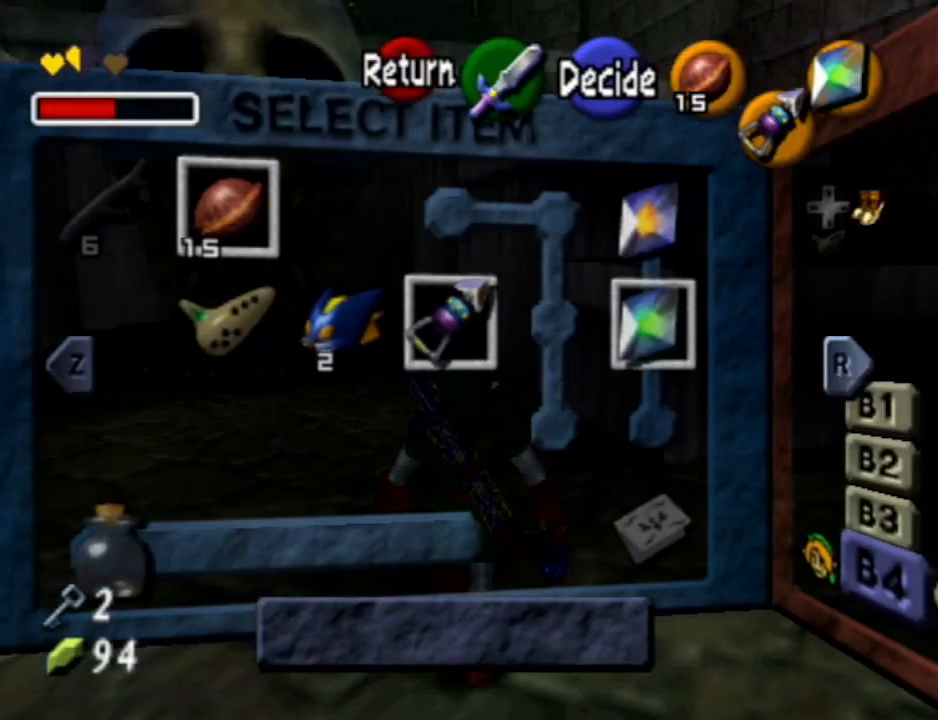
{"buttons": [], "left_stick": "down", "right_stick": "center", "events": [[400, "left_stick", "down"]]}
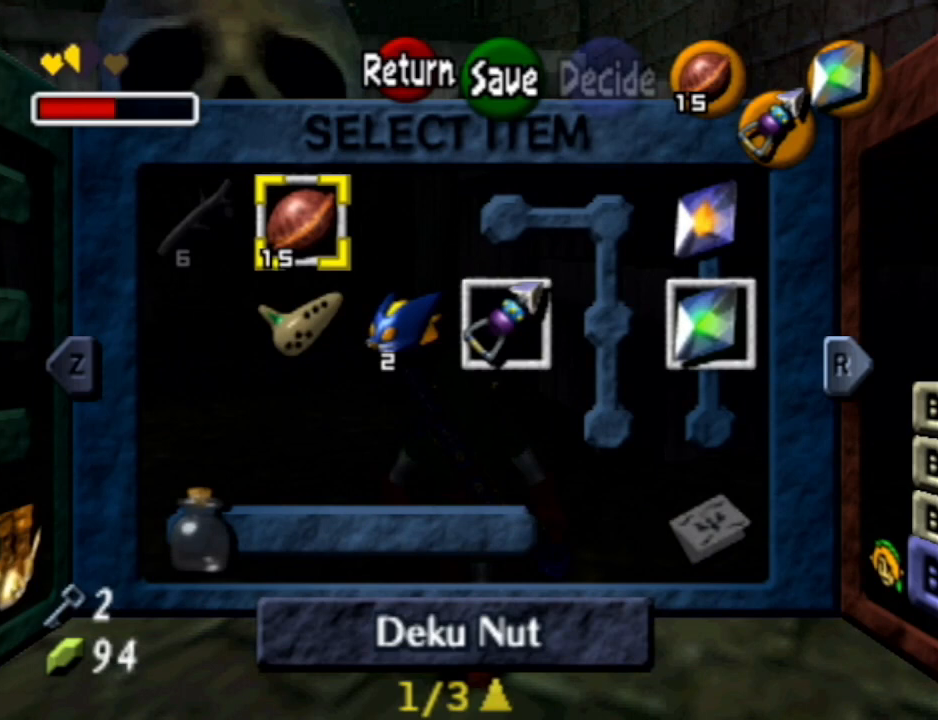
{"buttons": [], "left_stick": "center", "right_stick": "center", "events": [[67, "left_stick", "center"], [133, "left_stick", "right"], [300, "left_stick", "center"]]}
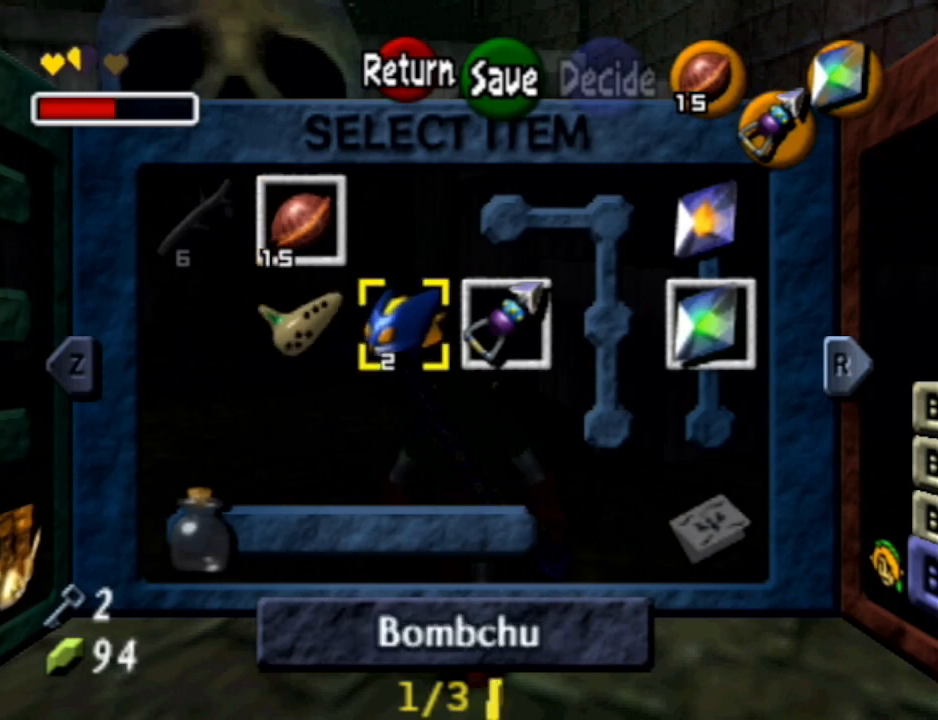
{"buttons": [], "left_stick": "center", "right_stick": "center", "events": []}
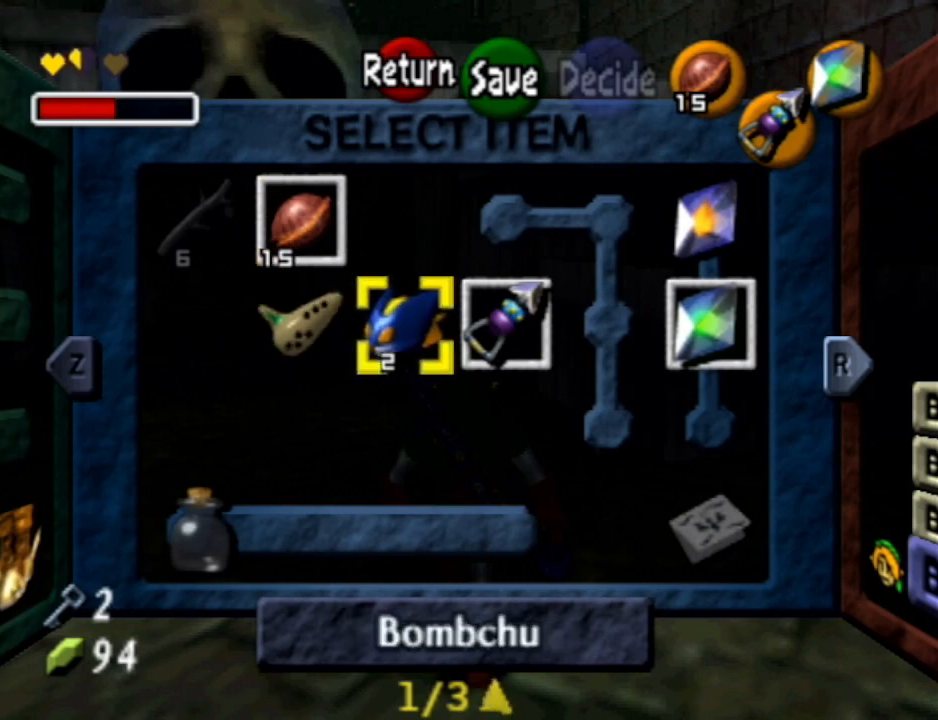
{"buttons": [], "left_stick": "center", "right_stick": "center", "events": []}
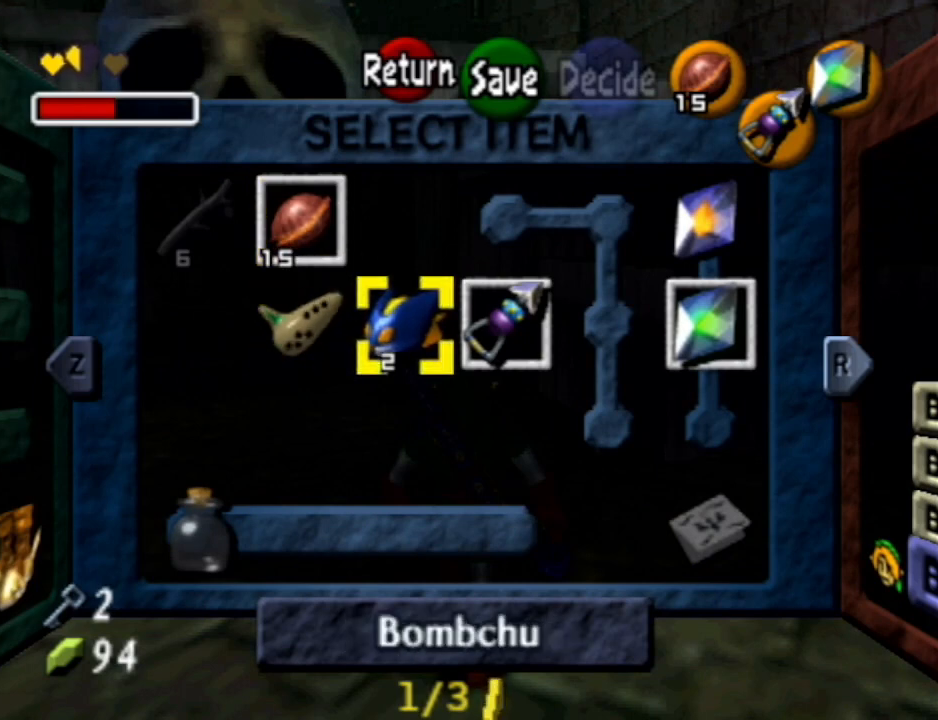
{"buttons": [], "left_stick": "center", "right_stick": "center", "events": []}
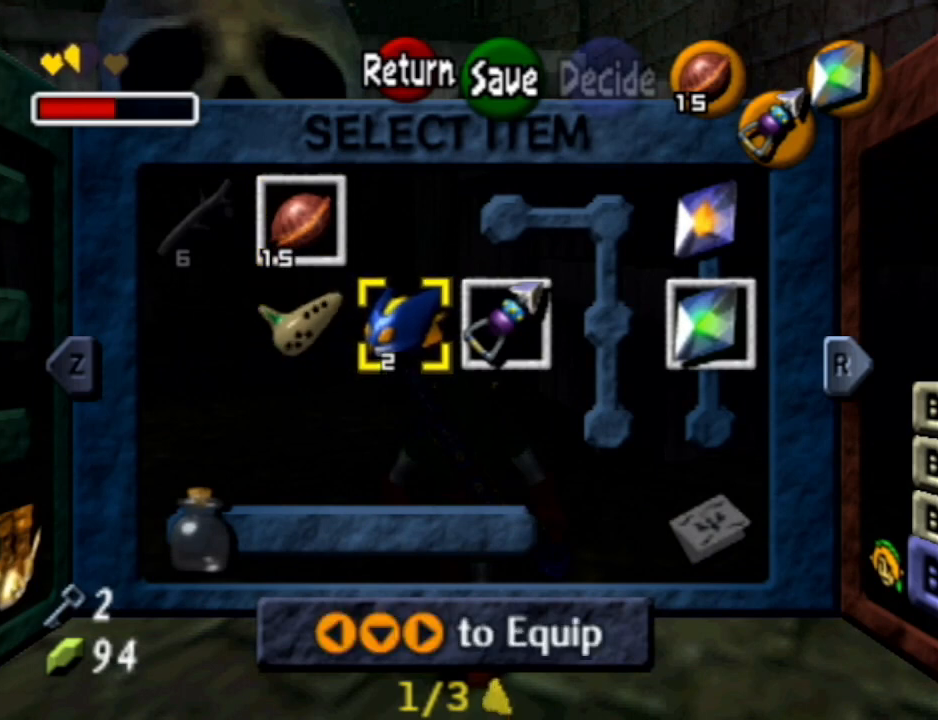
{"buttons": [], "left_stick": "center", "right_stick": "center", "events": []}
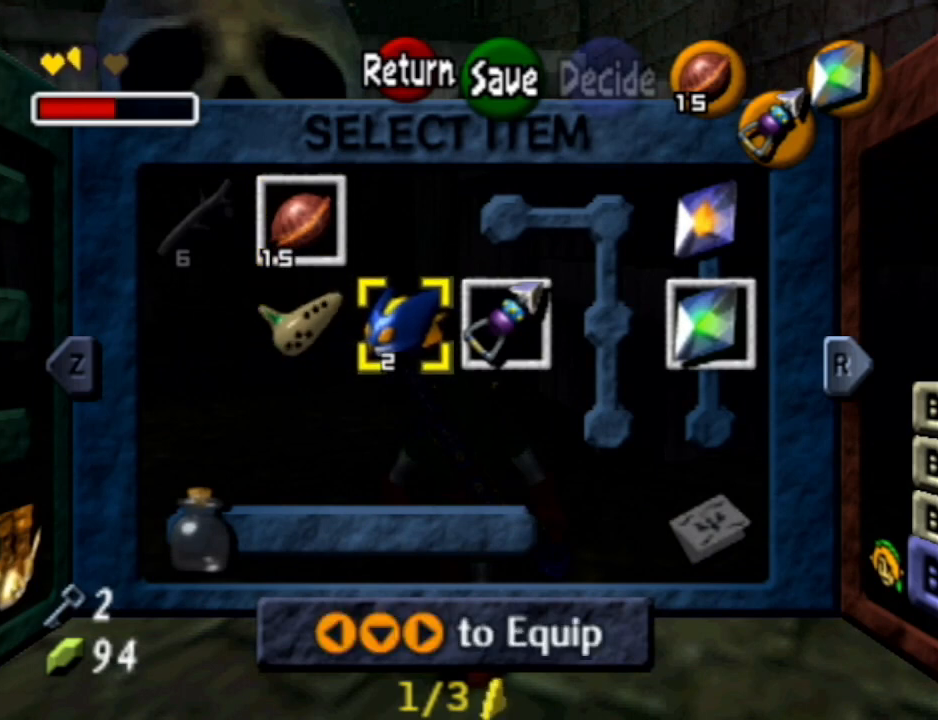
{"buttons": [], "left_stick": "center", "right_stick": "center", "events": []}
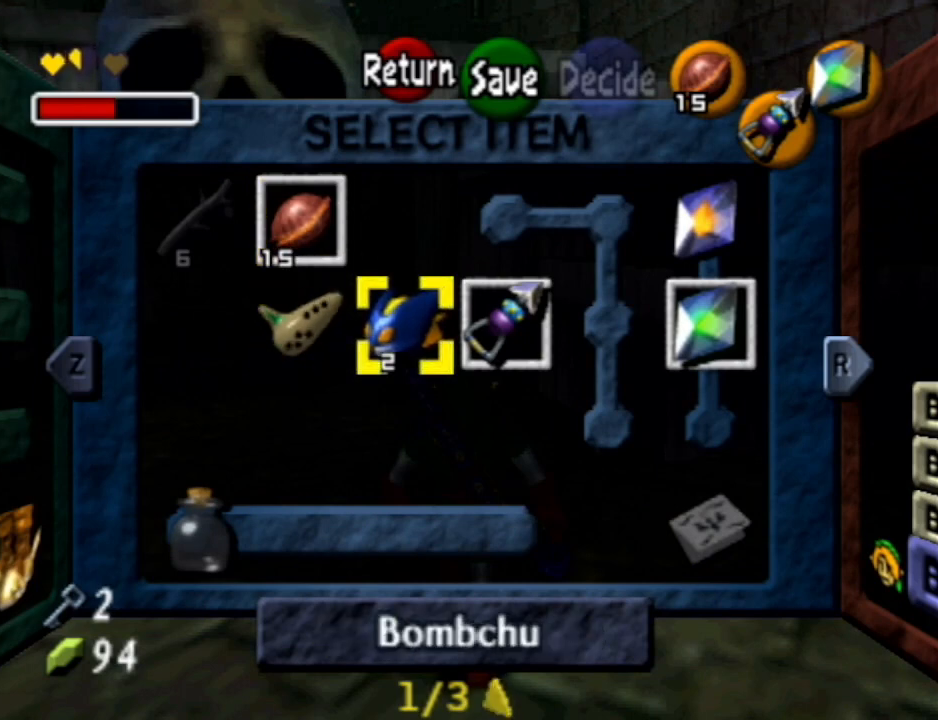
{"buttons": [], "left_stick": "center", "right_stick": "center", "events": []}
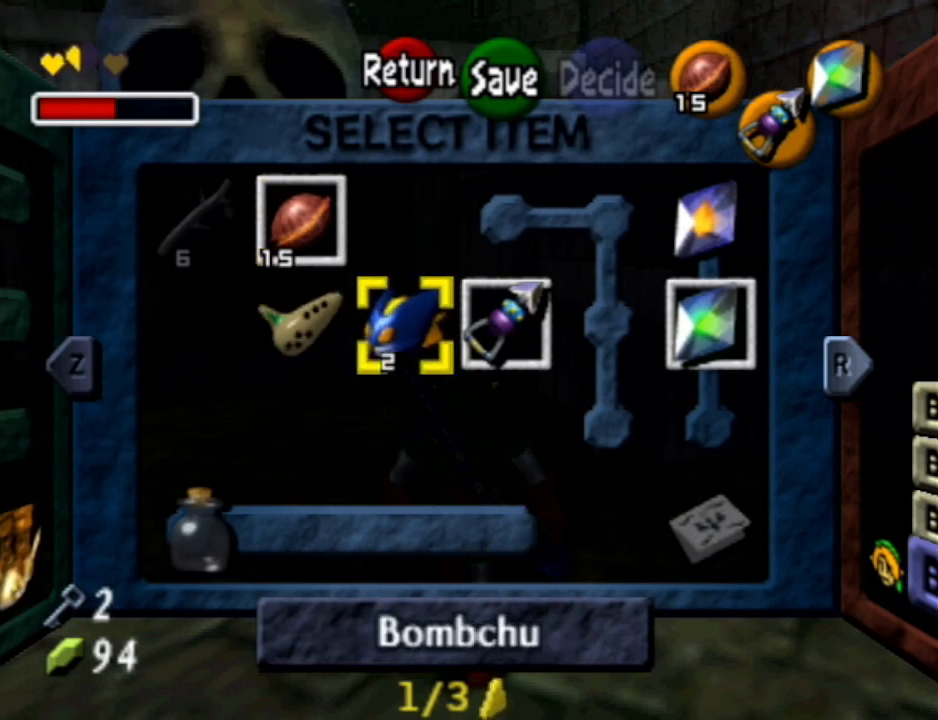
{"buttons": [], "left_stick": "center", "right_stick": "center", "events": [[200, "Y", "down"], [400, "Y", "up"]]}
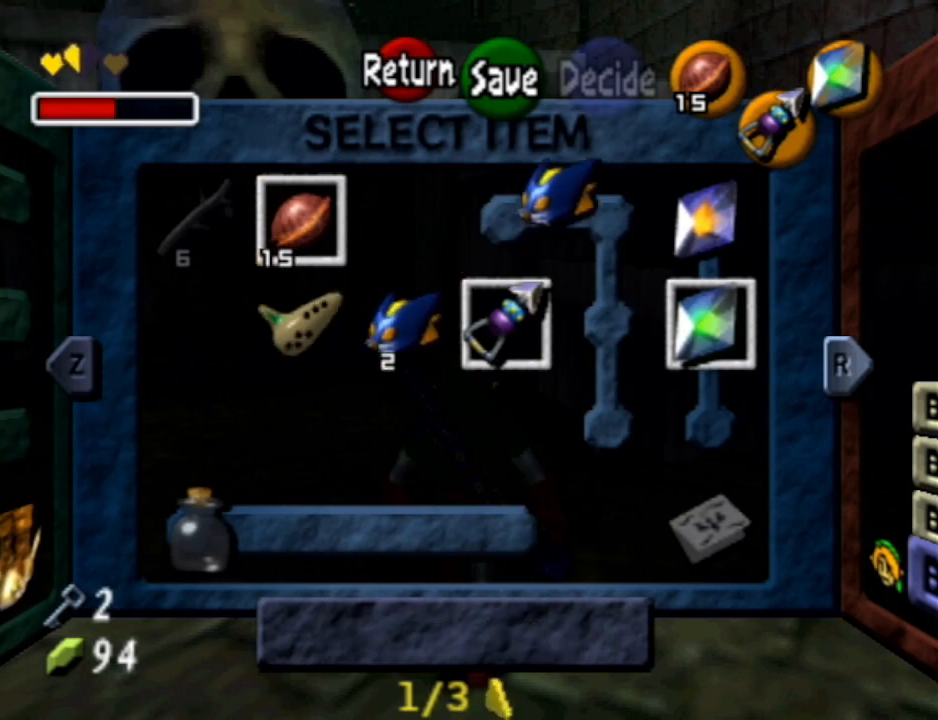
{"buttons": [], "left_stick": "center", "right_stick": "center", "events": []}
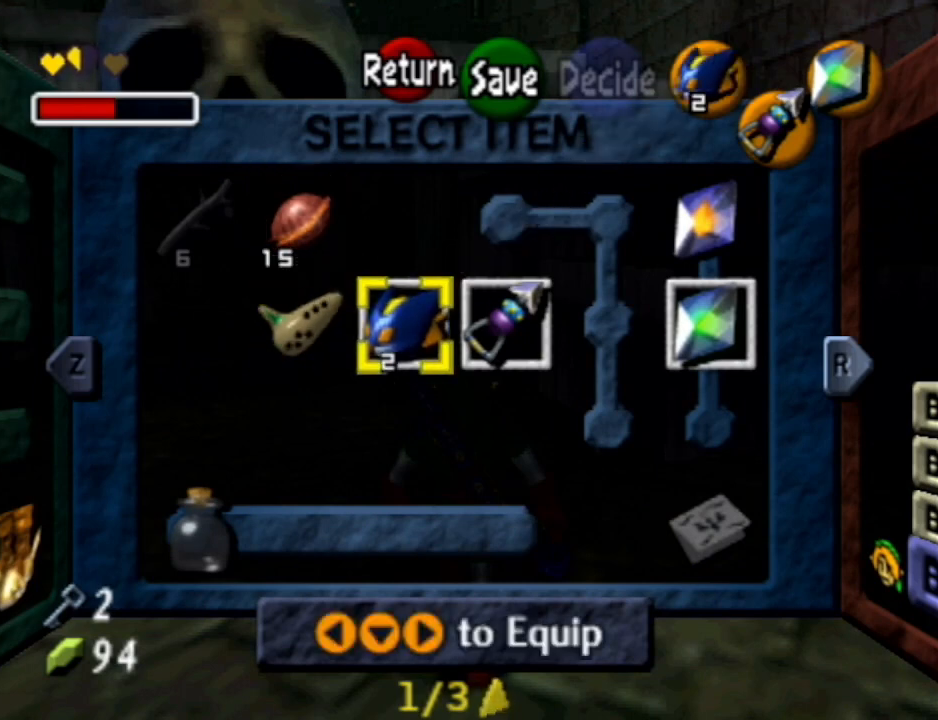
{"buttons": [], "left_stick": "center", "right_stick": "center", "events": []}
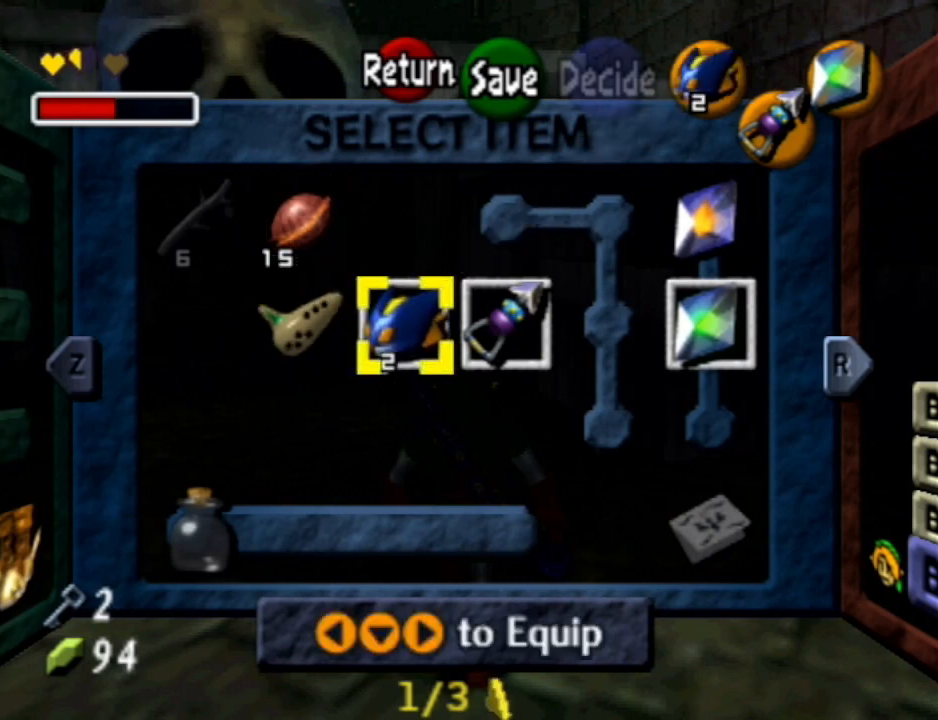
{"buttons": [], "left_stick": "center", "right_stick": "center", "events": []}
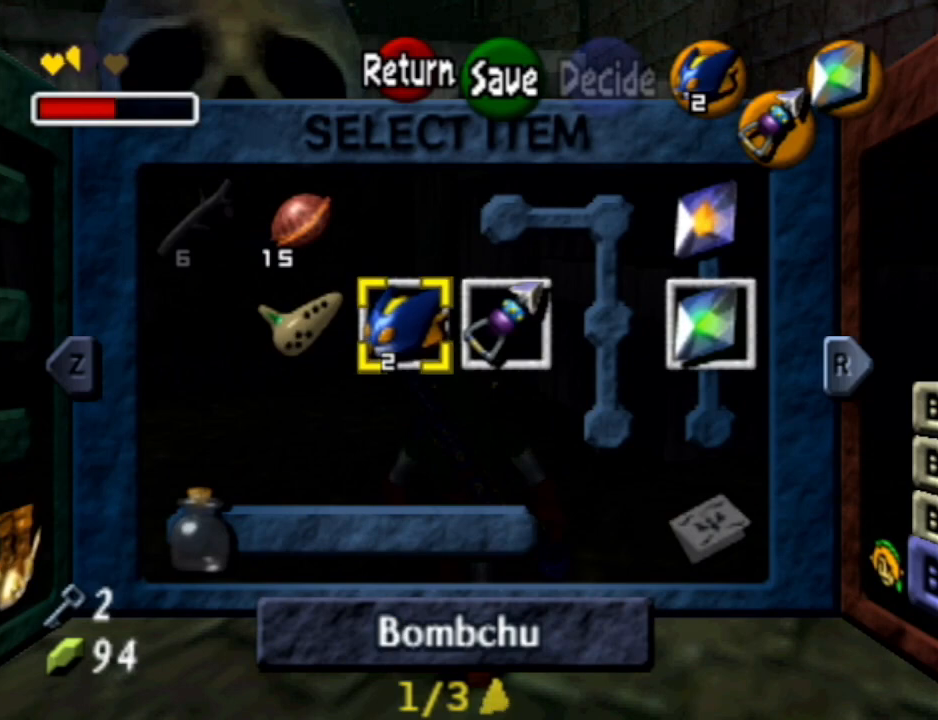
{"buttons": [], "left_stick": "center", "right_stick": "center", "events": [[67, "B", "down"], [267, "B", "up"]]}
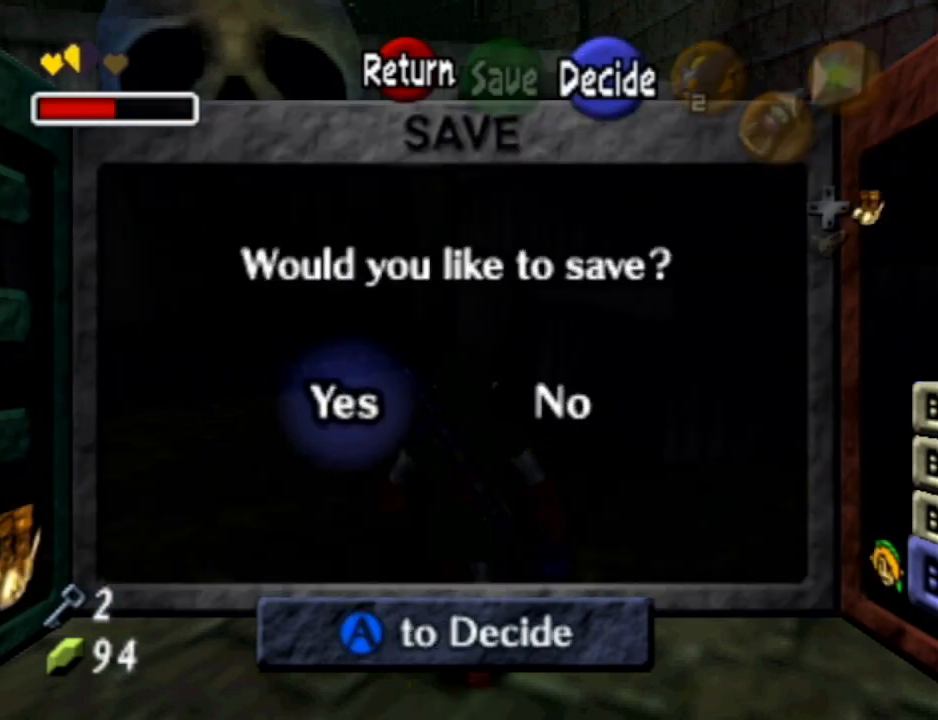
{"buttons": ["A"], "left_stick": "center", "right_stick": "center", "events": [[233, "A", "down"], [333, "A", "up"], [400, "A", "down"]]}
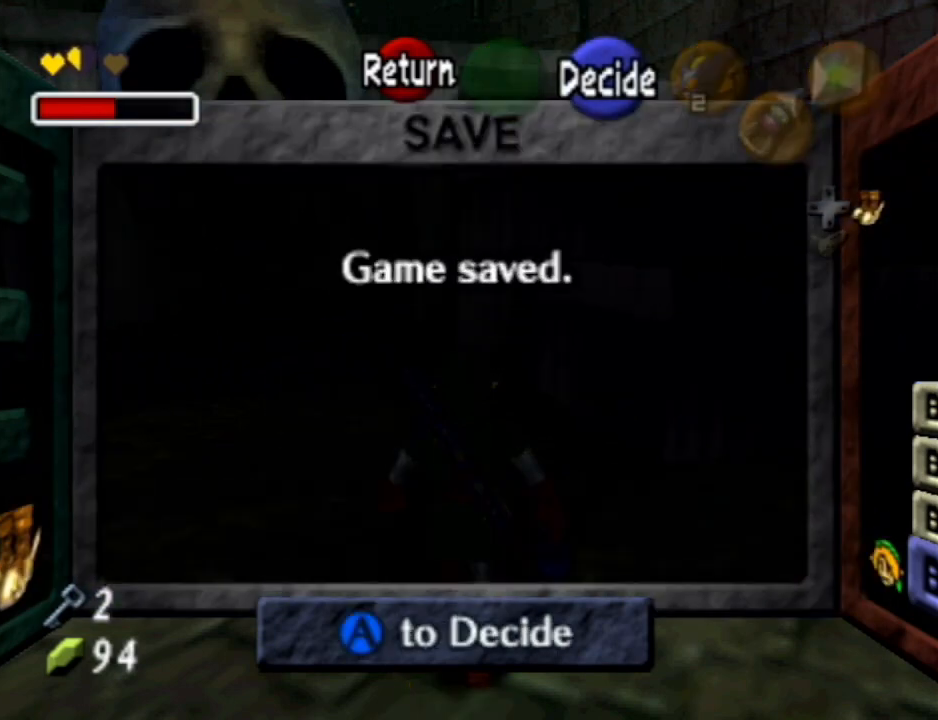
{"buttons": [], "left_stick": "up", "right_stick": "center", "events": [[33, "A", "up"], [133, "left_stick", "up"]]}
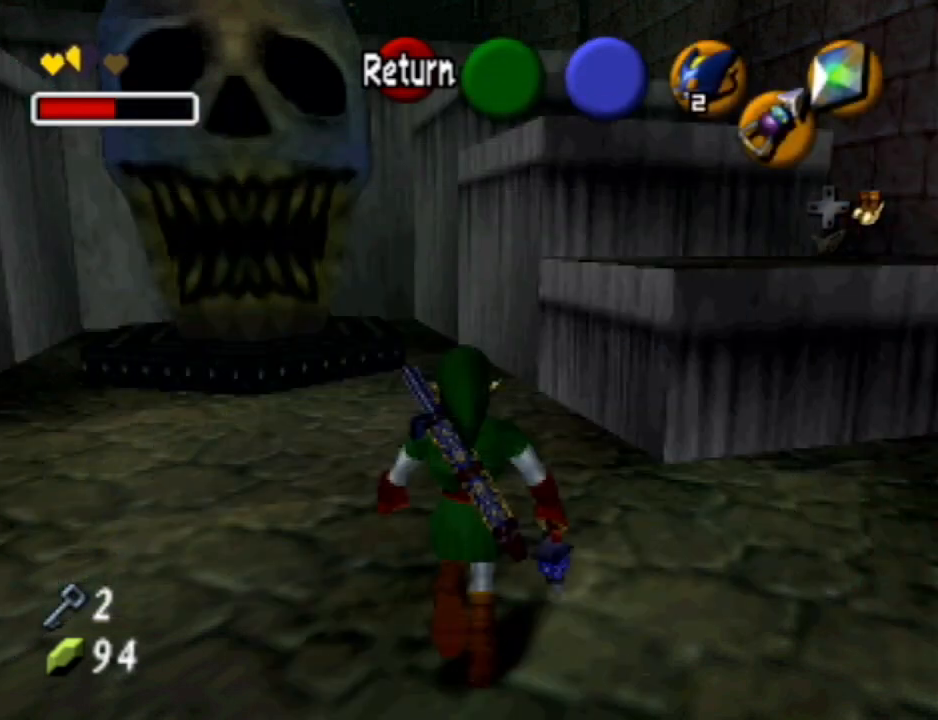
{"buttons": [], "left_stick": "up", "right_stick": "center", "events": [[233, "Y", "down"], [367, "Y", "up"]]}
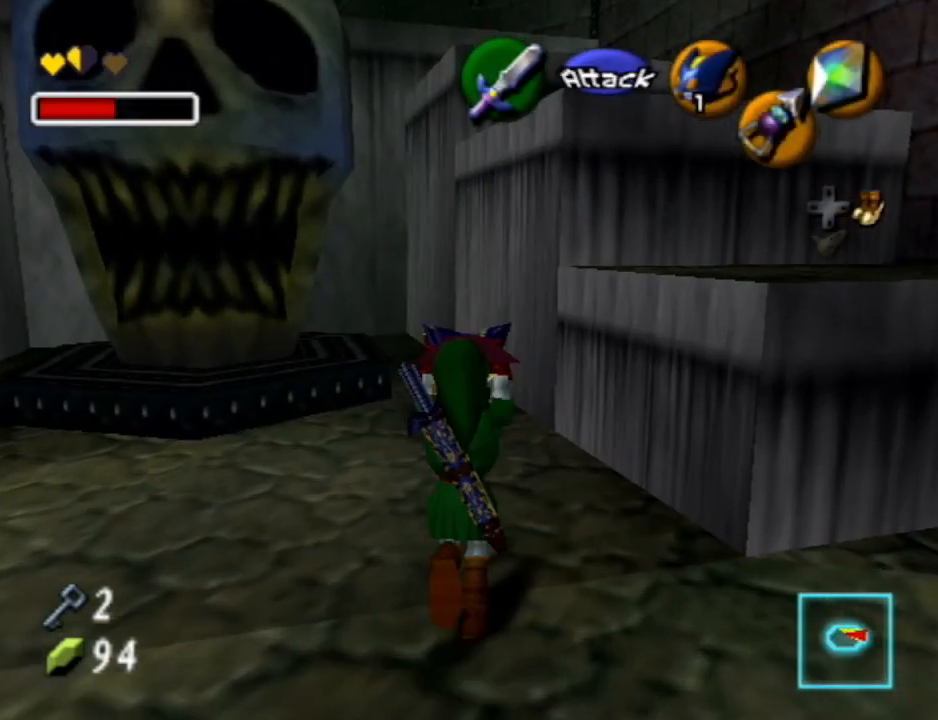
{"buttons": [], "left_stick": "up", "right_stick": "center", "events": []}
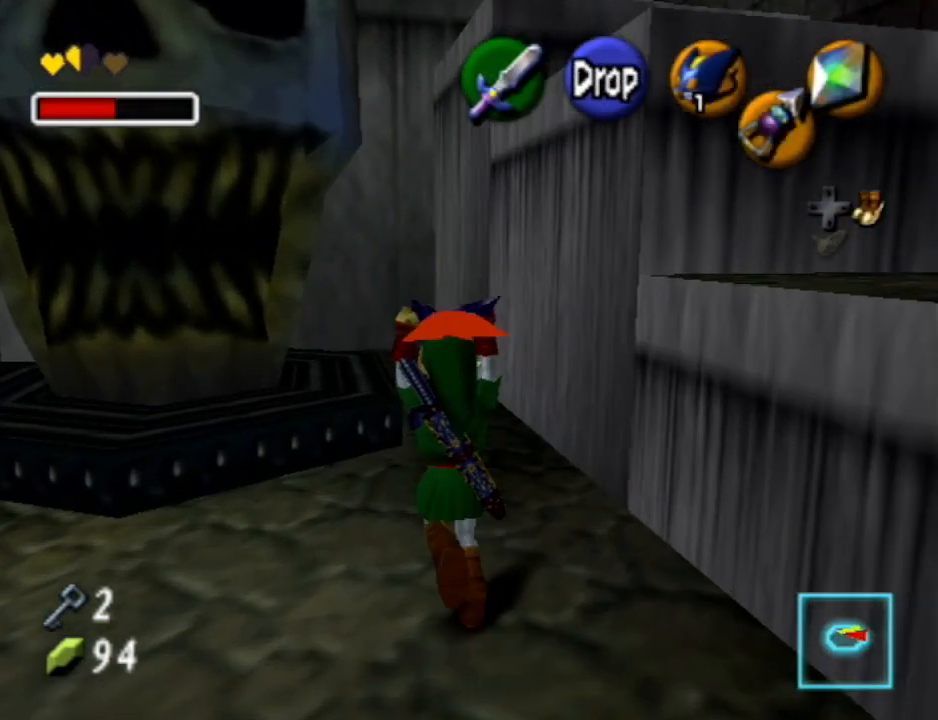
{"buttons": [], "left_stick": "up-left", "right_stick": "center", "events": [[33, "left_stick", "up-left"]]}
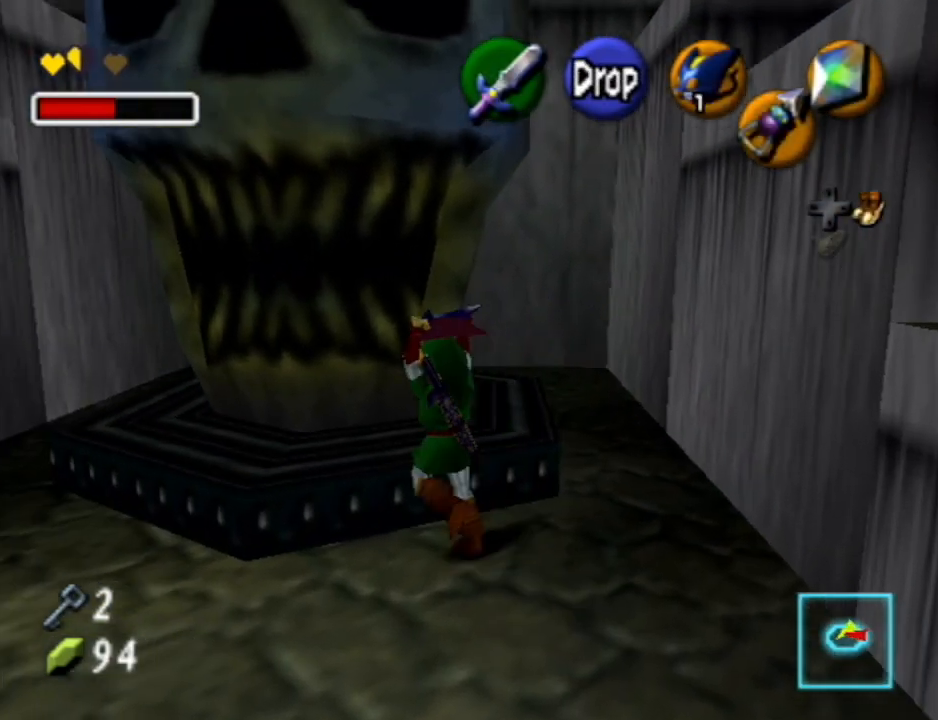
{"buttons": [], "left_stick": "up", "right_stick": "center", "events": [[233, "left_stick", "up"]]}
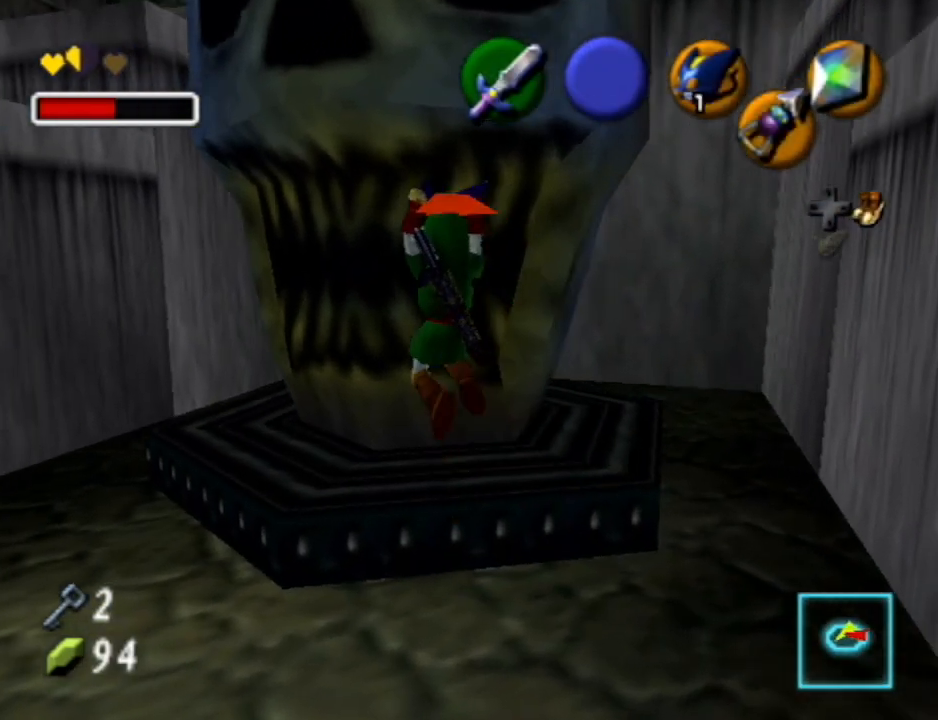
{"buttons": [], "left_stick": "up", "right_stick": "center", "events": [[233, "left_stick", "center"], [333, "left_stick", "up-right"], [500, "left_stick", "up"]]}
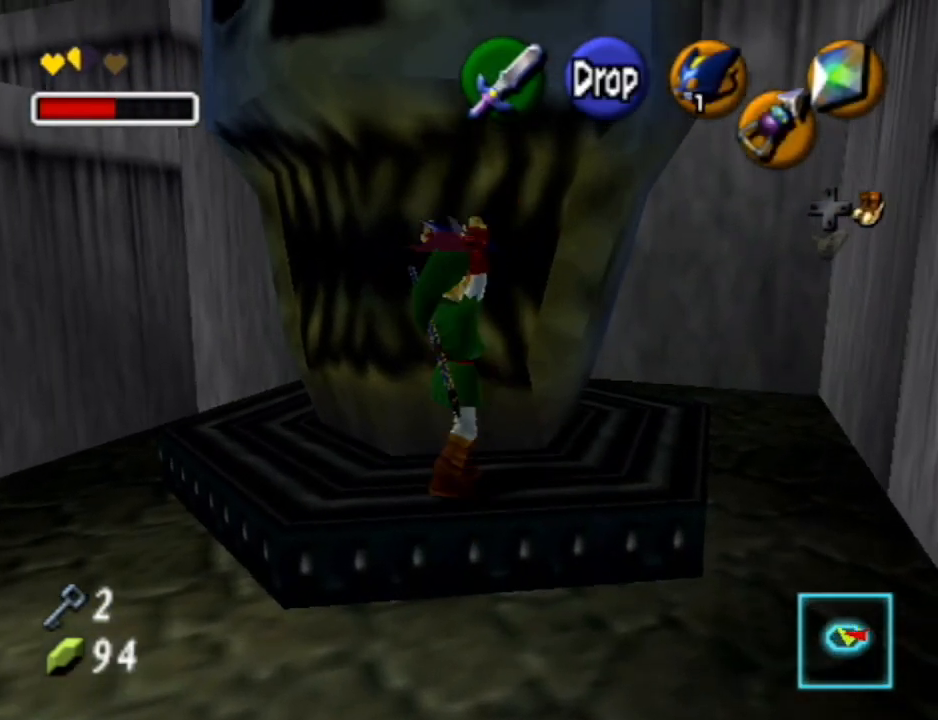
{"buttons": ["L1"], "left_stick": "center", "right_stick": "center", "events": [[100, "left_stick", "up-left"], [233, "L1", "down"], [267, "left_stick", "center"]]}
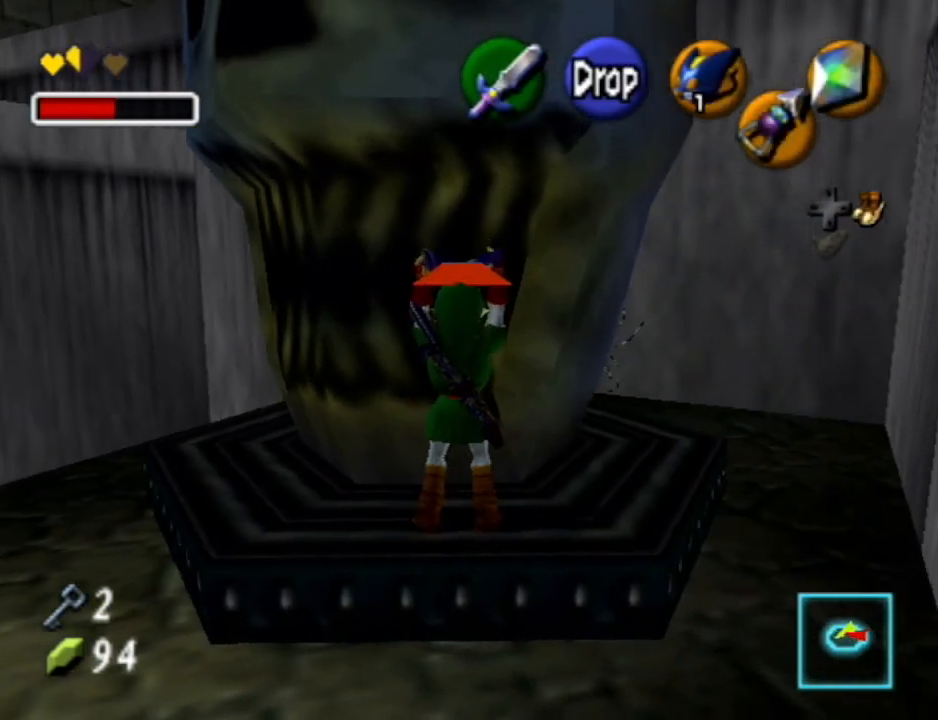
{"buttons": ["A"], "left_stick": "center", "right_stick": "center", "events": [[267, "L1", "up"], [467, "A", "down"]]}
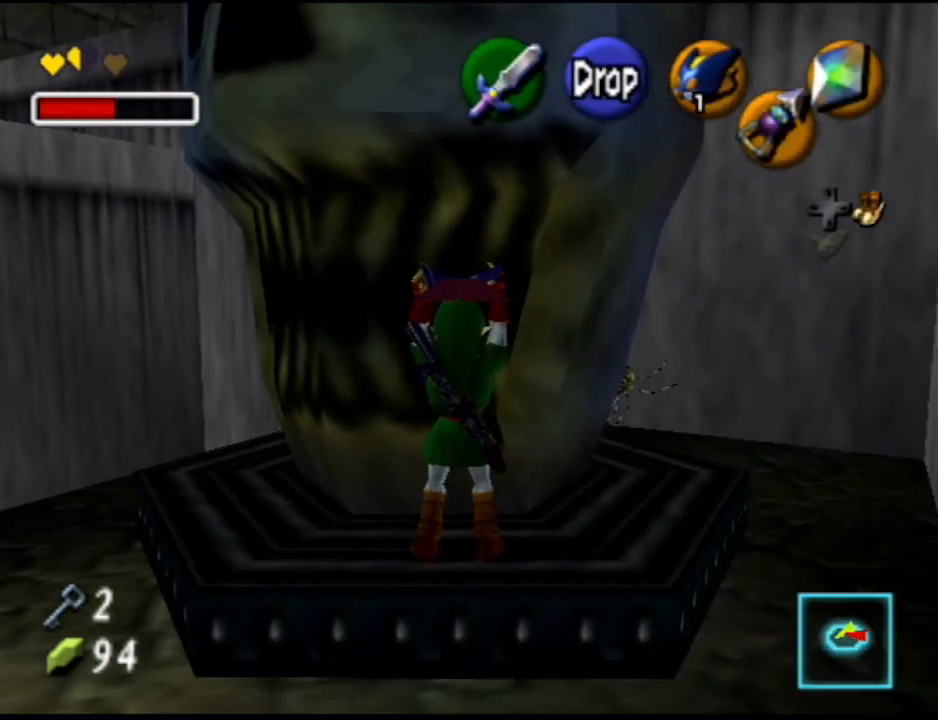
{"buttons": [], "left_stick": "center", "right_stick": "center", "events": [[33, "A", "up"]]}
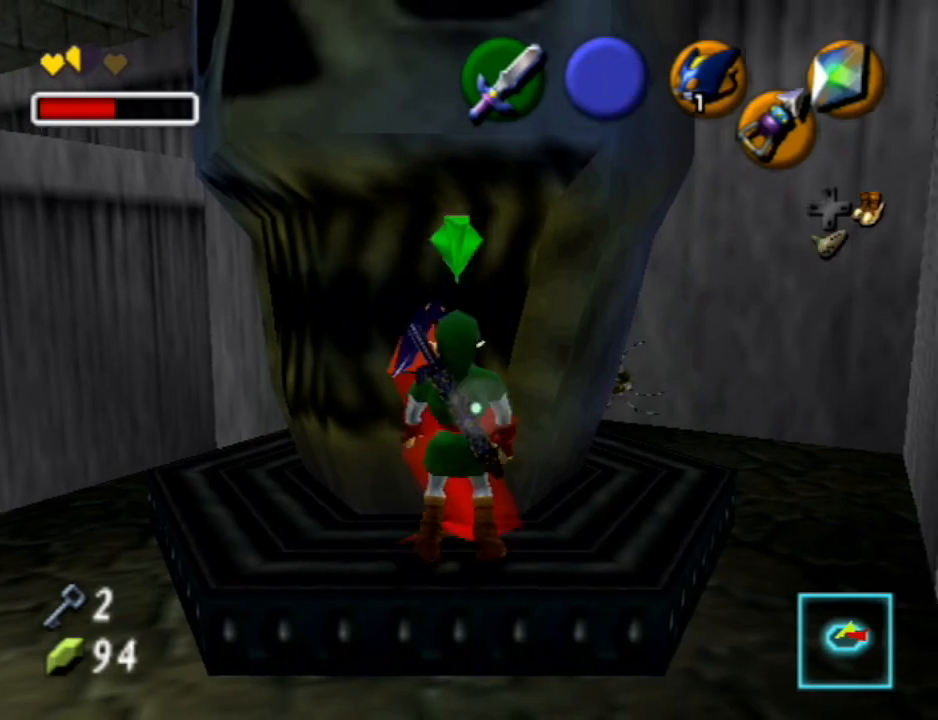
{"buttons": [], "left_stick": "center", "right_stick": "center", "events": []}
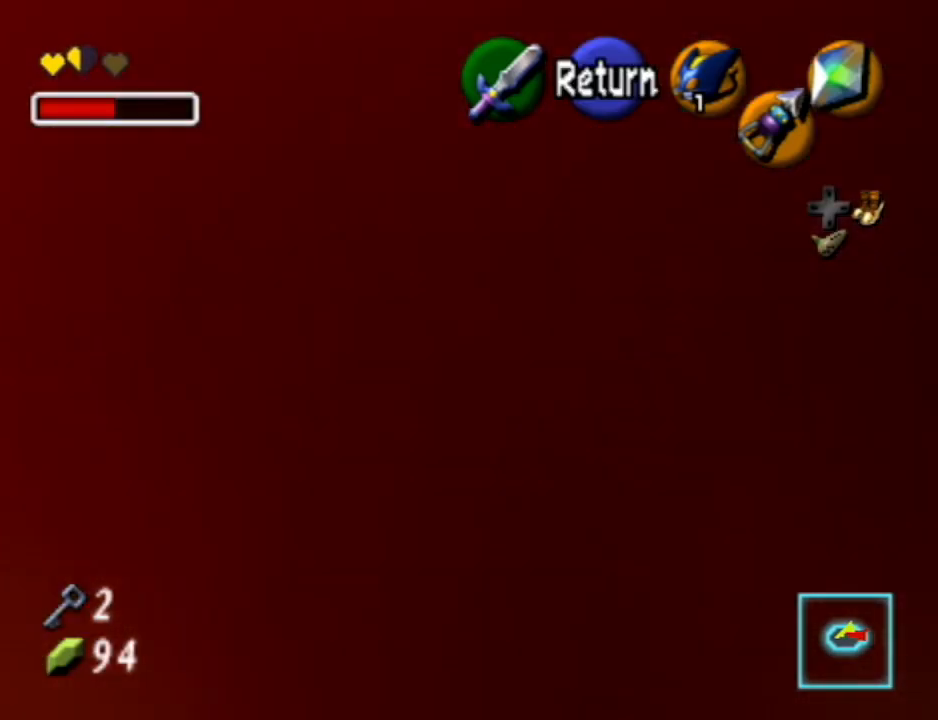
{"buttons": [], "left_stick": "center", "right_stick": "center", "events": [[167, "B", "down"], [267, "B", "up"]]}
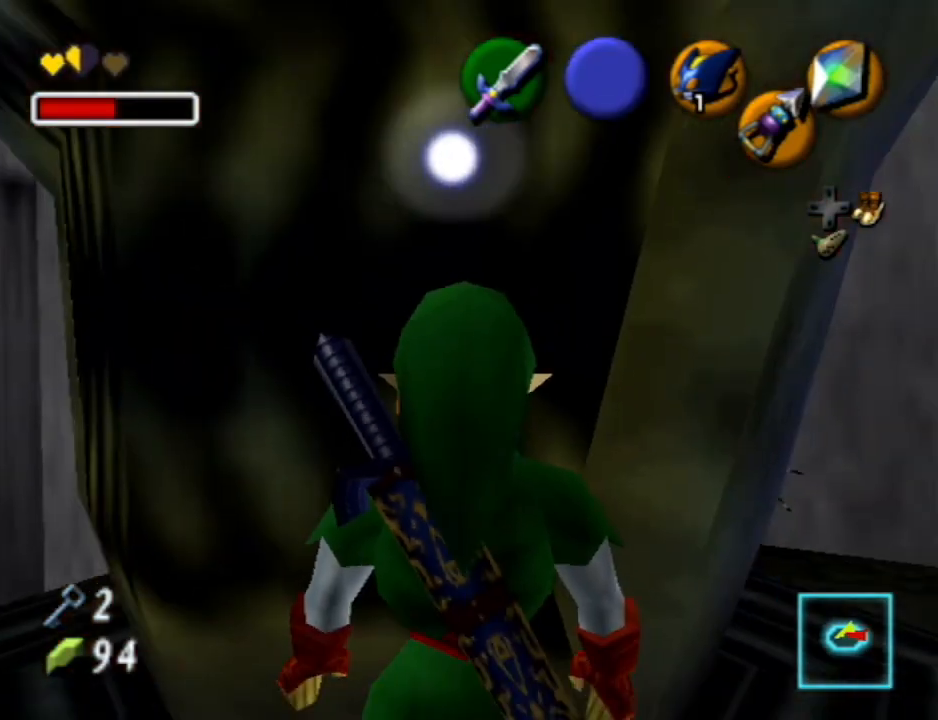
{"buttons": [], "left_stick": "center", "right_stick": "center", "events": []}